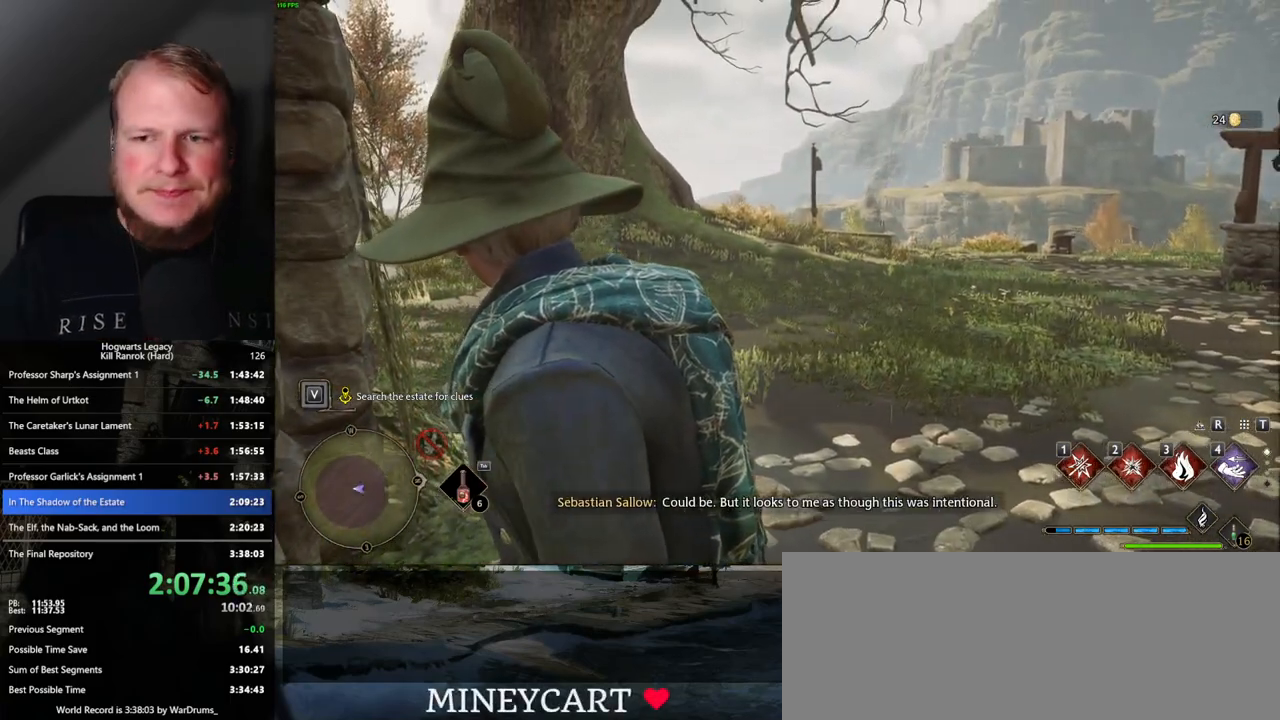
Gameplay with keyboard and mouse; each line is a JSON object with the keys and mouse buttons held at the frame after it. "events" lists presses ("down") and releases ("up") of ".", "/", "0", "1", "2", "3", "4", "5", "6", "7", "8", "9", "a", "alt_l", "alt_r", "b", "backslash", "backspace", "c", "caps_lock", "comma", "ctrl_l", "ctrl_r", "d", "e", "equals", "escape", "f", "f1", "f10", "f11", "f12", "f2", "f3", "f4", "f5", "f6", "f7", "f8", "f9", "g", "h", "i", "j", "k", "l", "lbracket", "m", "minus", "n", "o", "p", "q", "quote", "r", "rbracket", "return", "s", "semicolon", "shift_l", "shift_r", "space", "super_l", "super_r", "t", "tab", "tilde", "u", "v", "w", "x", "y", "z", "mouse_left", "mouse_right", "mouse_mb4" and "mouse_mb5" between this image and that frame as [ms after this image, input, new state], when the widget could be followed in between; "mouse_wheel" appears only as held states. "mouse_left", "mouse_wheel", "mouse_right", "mouse_mb4", "mouse_mb5" = the "left", "wheel", "right", "mb4", "mb5" buttons of the "mouse" list. No other keys are recorded. "wheel" means that the mouse wheel is clicked or scrolled. Mouse movement is not recorded.
{"keys": ["a", "w"], "mouse": [], "events": [[350, "w", "down"], [367, "a", "down"]]}
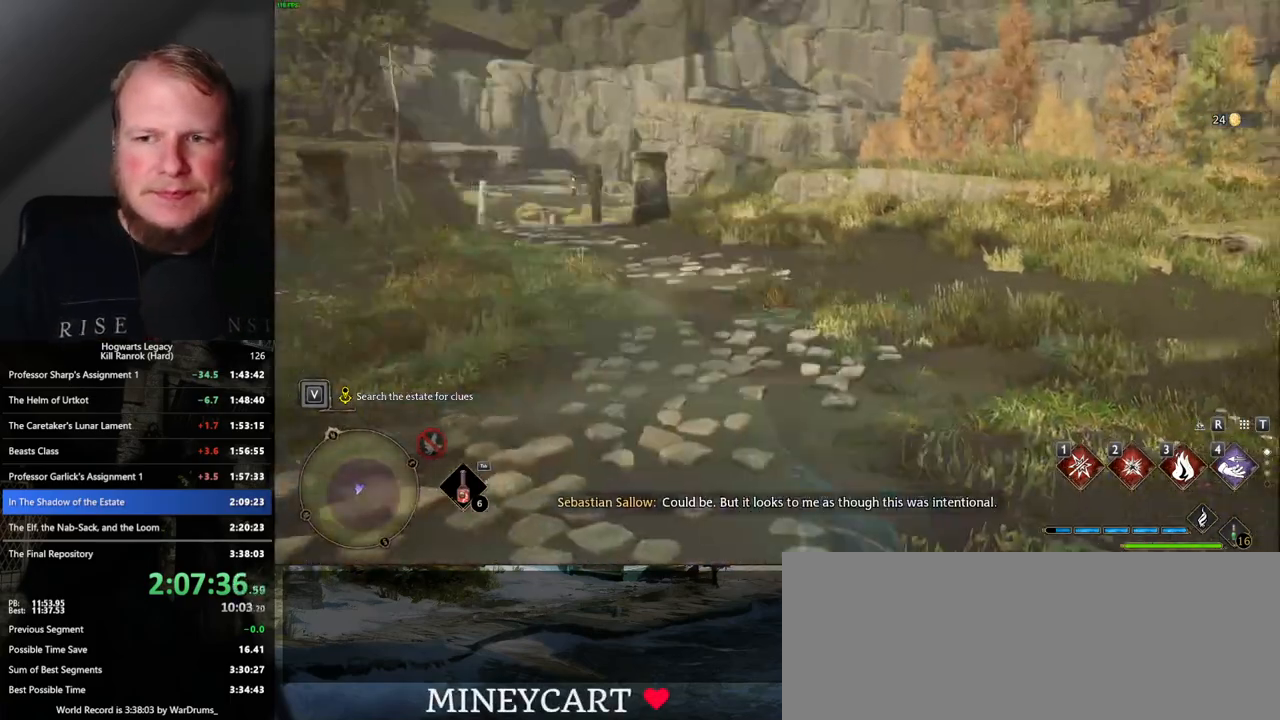
{"keys": ["a"], "mouse": [], "events": [[217, "w", "up"]]}
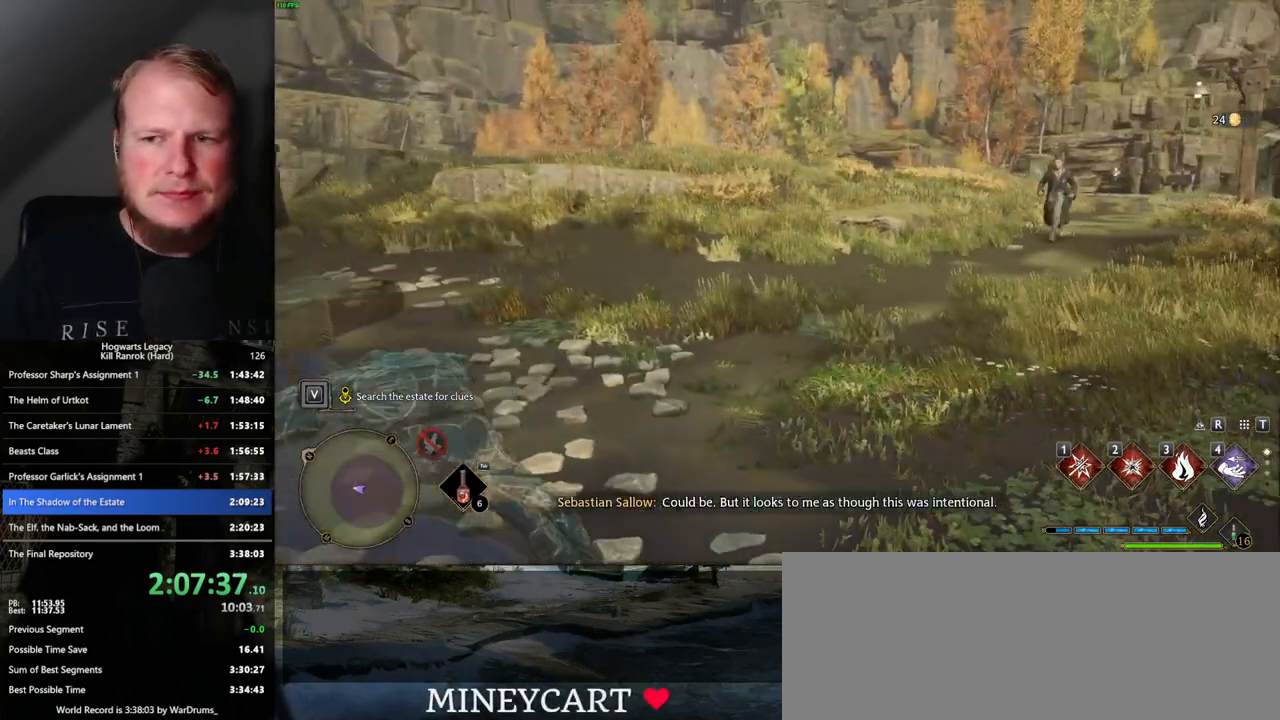
{"keys": [], "mouse": [], "events": [[133, "a", "up"]]}
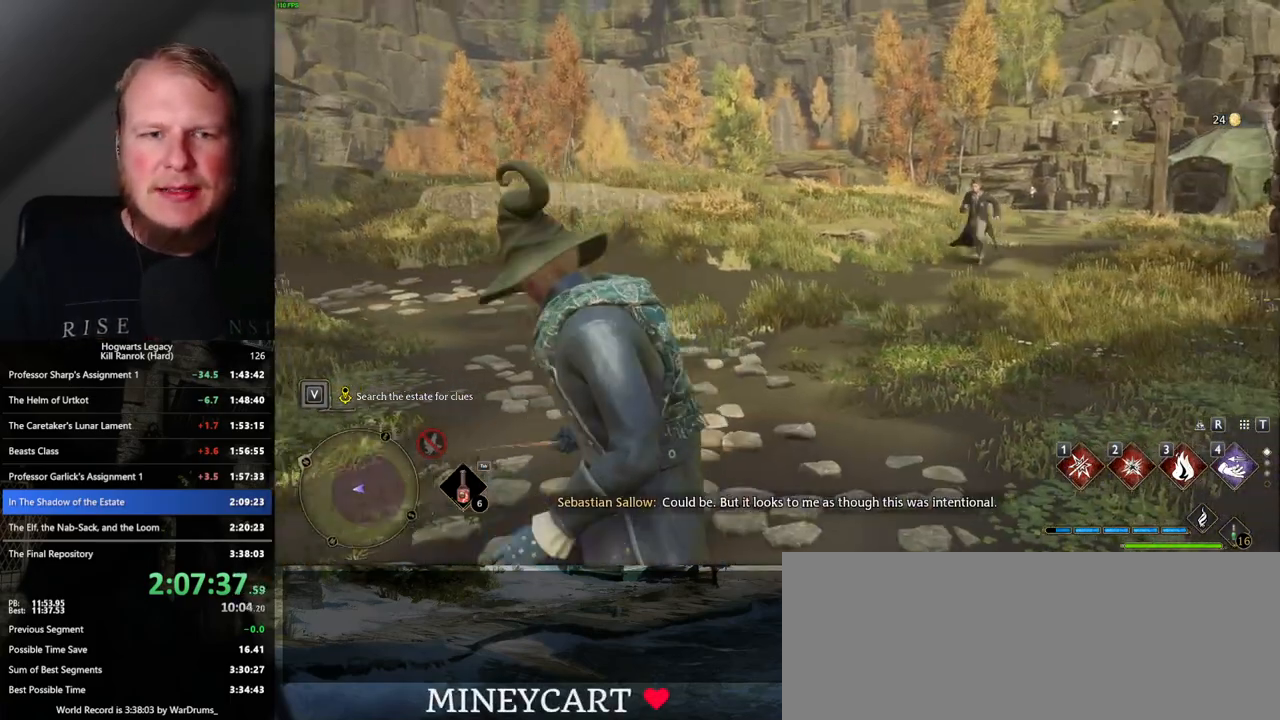
{"keys": [], "mouse": [], "events": []}
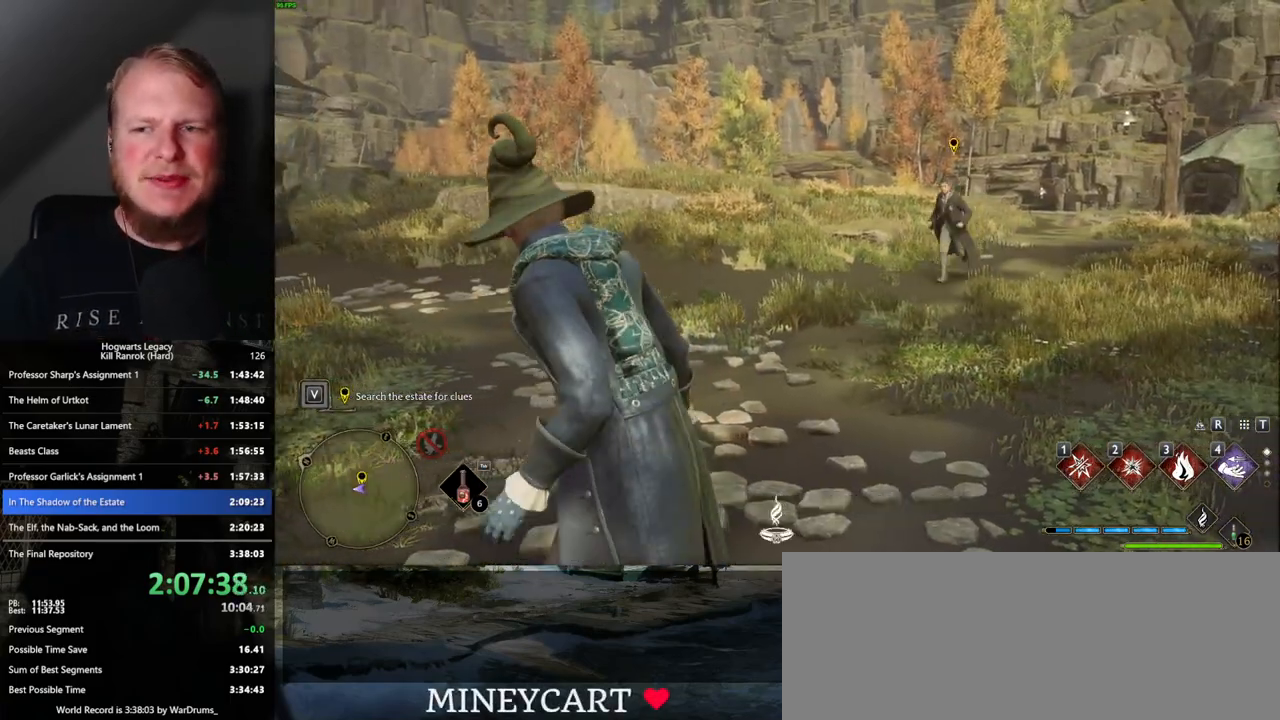
{"keys": ["w"], "mouse": [], "events": [[250, "w", "down"]]}
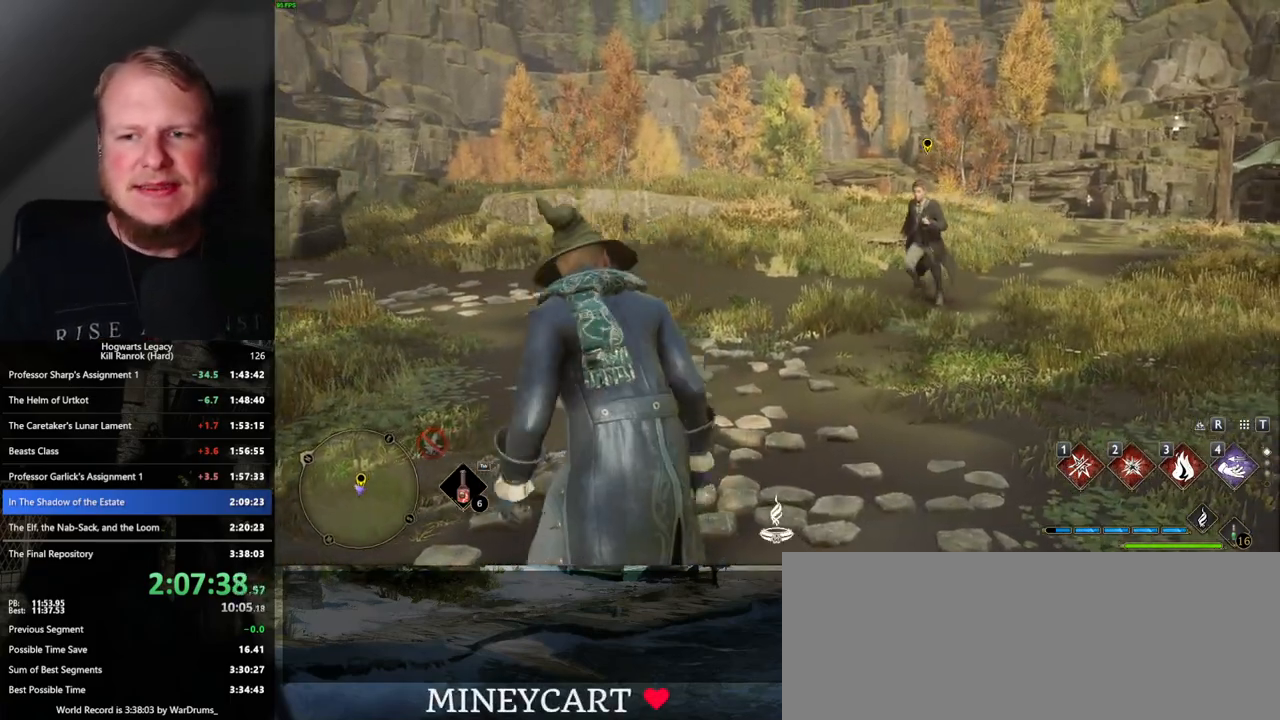
{"keys": ["f"], "mouse": [], "events": [[417, "f", "down"], [500, "w", "up"]]}
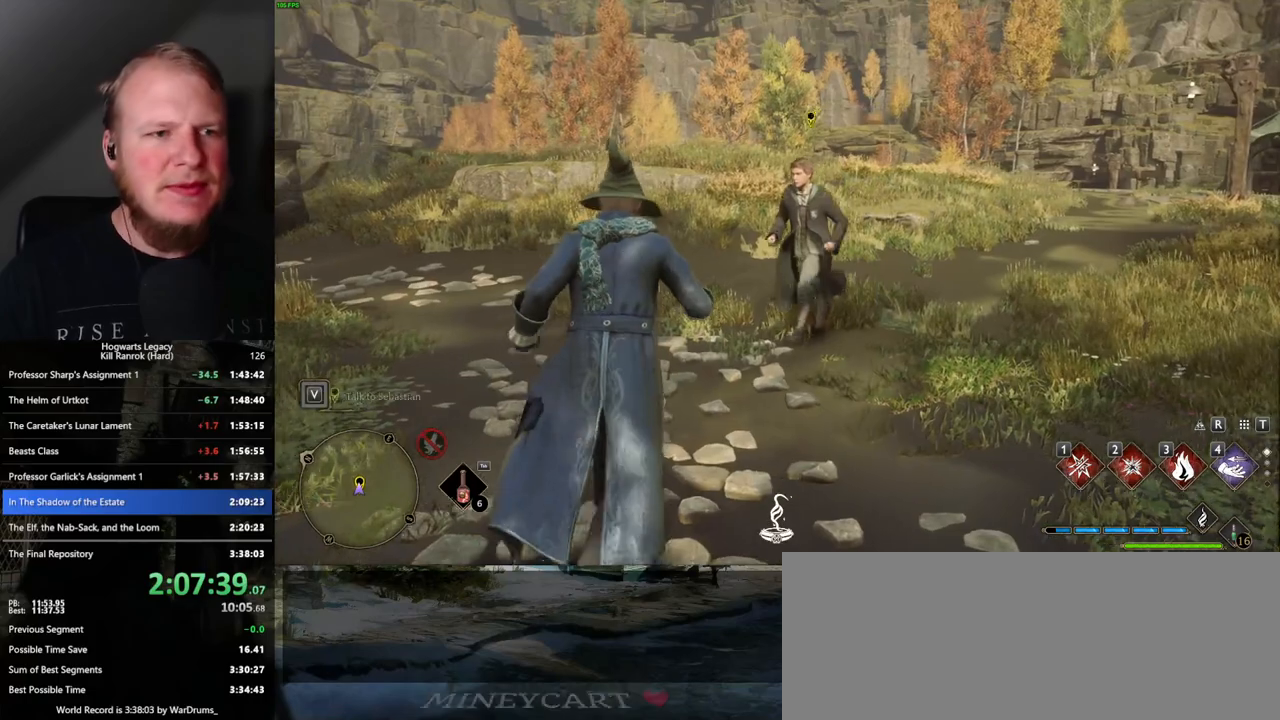
{"keys": ["f"], "mouse": [], "events": [[33, "f", "up"], [100, "f", "down"], [133, "w", "down"], [200, "f", "up"], [300, "f", "down"], [317, "w", "up"], [367, "f", "up"], [467, "f", "down"]]}
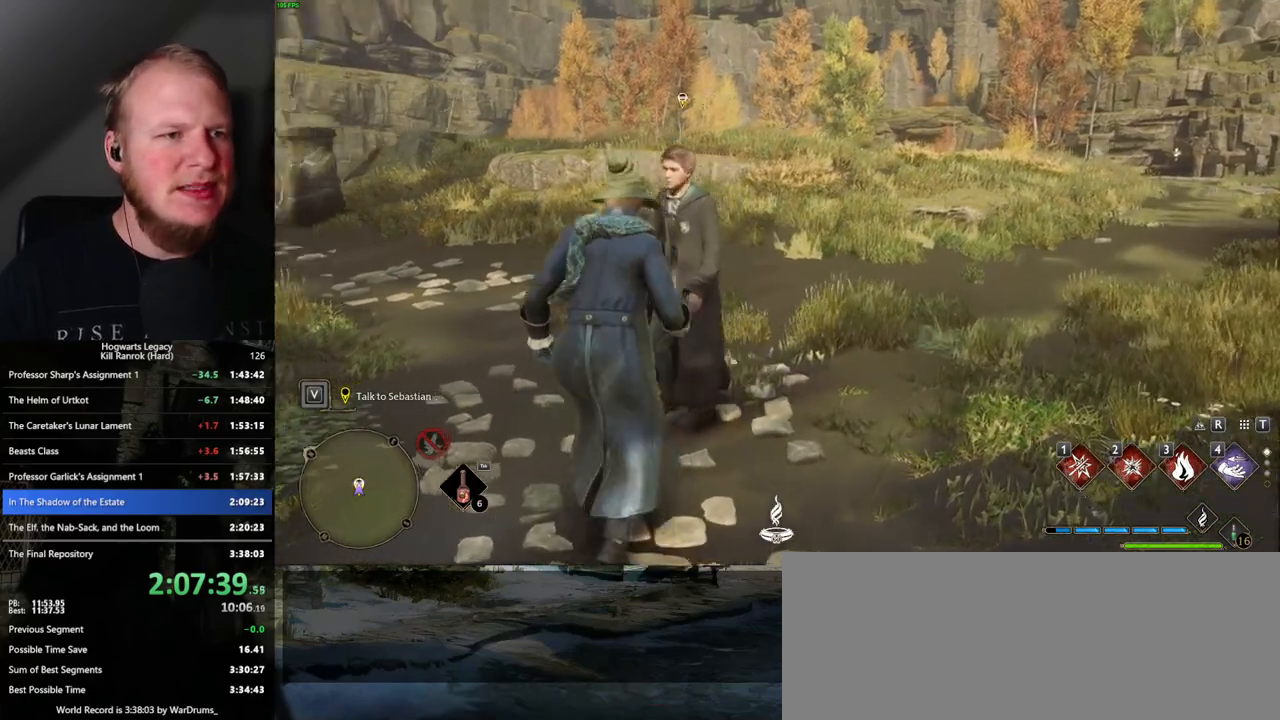
{"keys": [], "mouse": [], "events": [[17, "f", "up"], [117, "f", "down"], [150, "f", "up"], [400, "q", "down"], [417, "space", "down"], [450, "q", "up"], [467, "space", "up"]]}
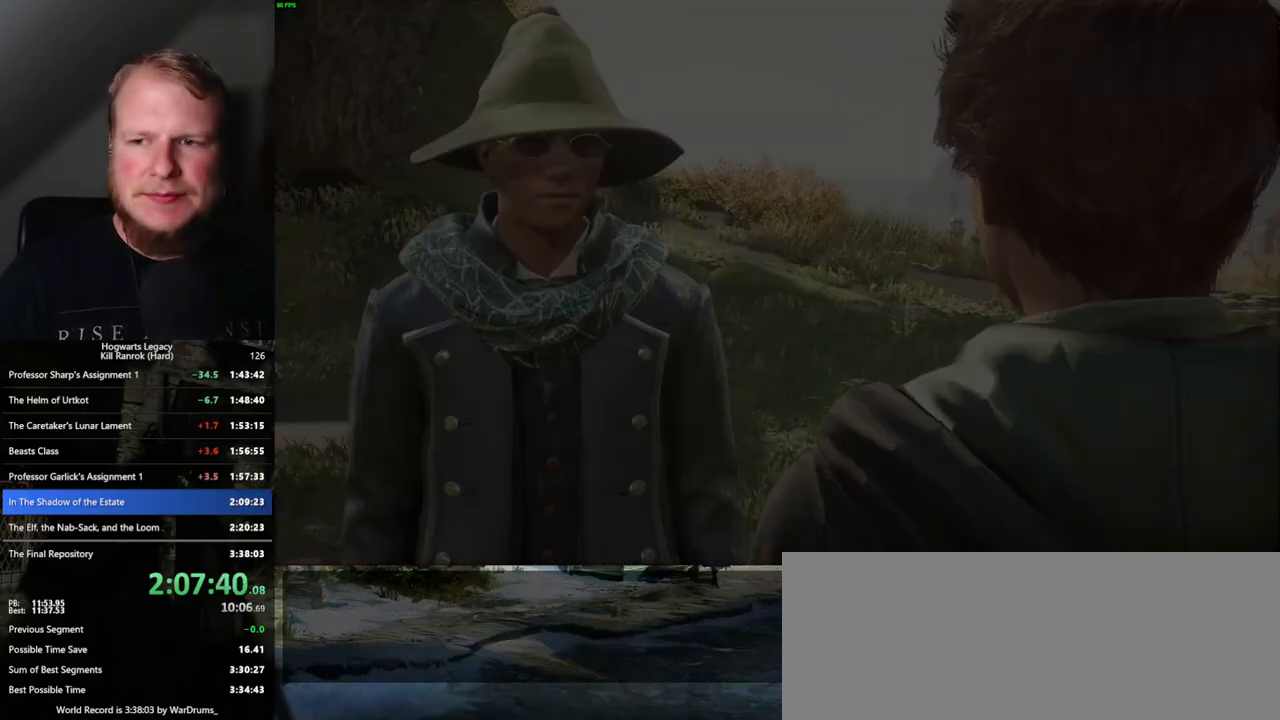
{"keys": ["q"], "mouse": [], "events": [[50, "q", "down"], [50, "space", "down"], [133, "q", "up"], [133, "space", "up"], [200, "q", "down"], [217, "space", "down"], [267, "space", "up"], [283, "q", "up"], [333, "q", "down"], [367, "space", "down"], [417, "space", "up"], [433, "q", "up"], [500, "q", "down"]]}
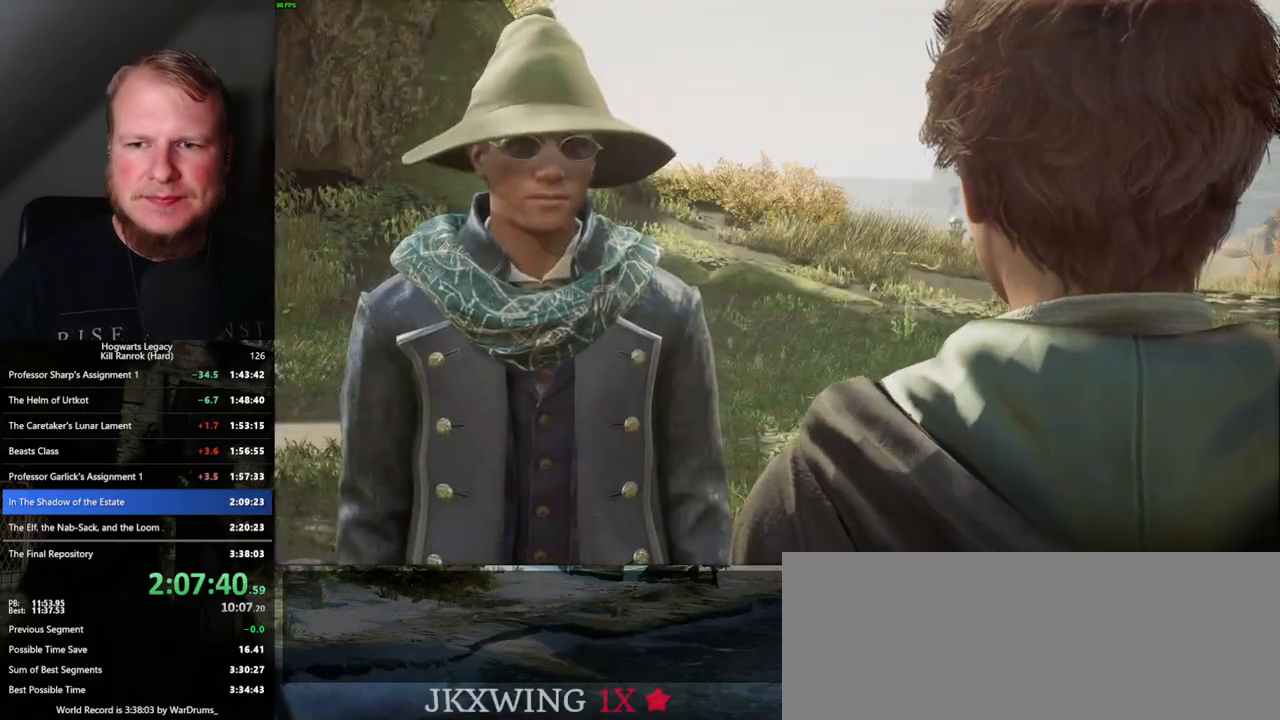
{"keys": ["q", "space"], "mouse": [], "events": [[17, "space", "down"], [67, "q", "up"], [83, "space", "up"], [150, "q", "down"], [167, "space", "down"], [217, "q", "up"], [217, "space", "up"], [300, "q", "down"], [317, "space", "down"], [367, "q", "up"], [367, "space", "up"], [450, "q", "down"], [467, "space", "down"]]}
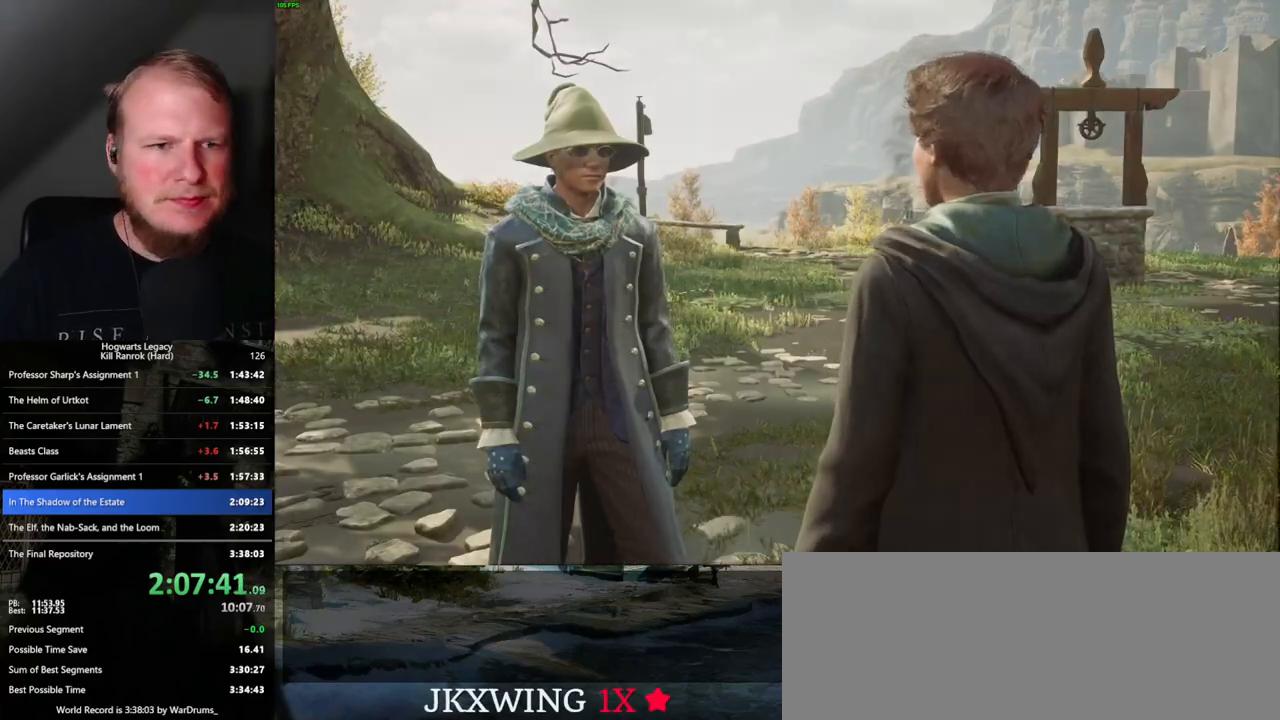
{"keys": [], "mouse": [], "events": [[17, "q", "up"], [17, "space", "up"], [100, "q", "down"], [117, "space", "down"], [167, "q", "up"], [167, "space", "up"], [250, "q", "down"], [267, "space", "down"], [317, "q", "up"], [317, "space", "up"], [400, "q", "down"], [417, "space", "down"], [467, "q", "up"], [467, "space", "up"]]}
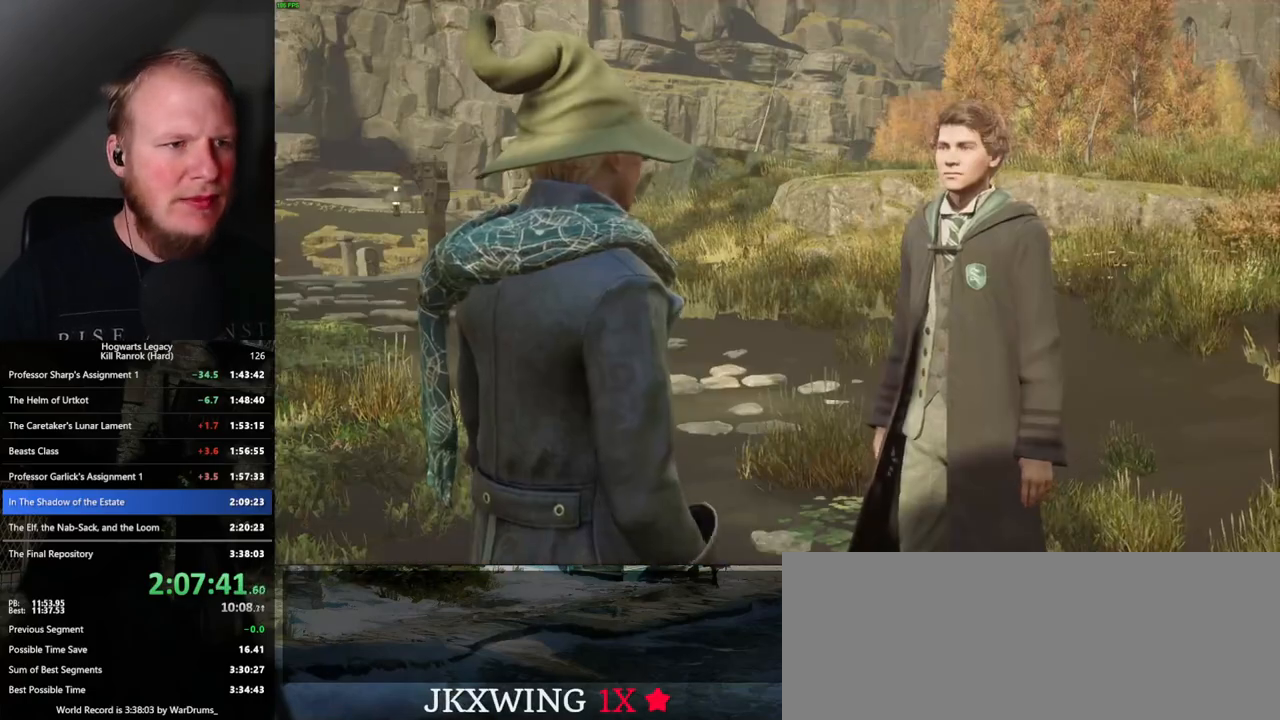
{"keys": ["q"], "mouse": [], "events": [[50, "q", "down"], [67, "space", "down"], [117, "space", "up"], [133, "q", "up"], [217, "q", "down"], [267, "q", "up"], [367, "q", "down"], [400, "space", "down"], [417, "space", "up"], [433, "q", "up"], [500, "q", "down"]]}
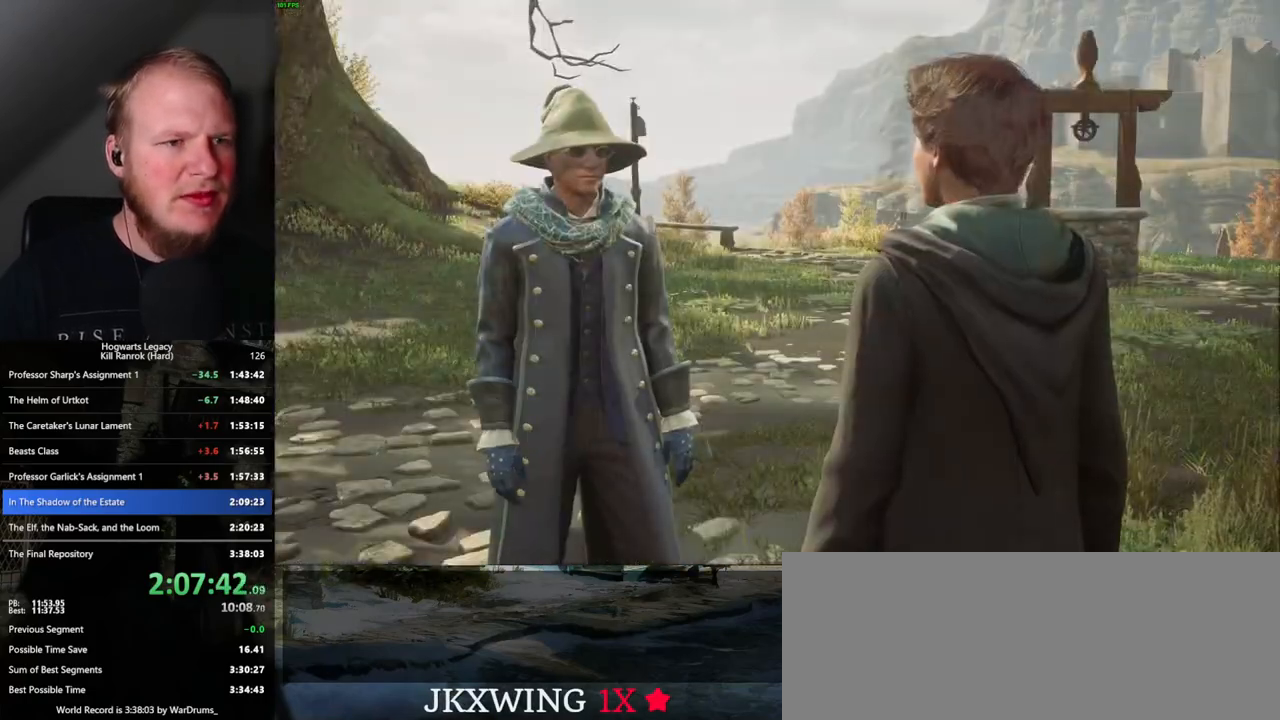
{"keys": ["q", "space"], "mouse": [], "events": [[33, "space", "down"], [67, "space", "up"], [83, "q", "up"], [167, "q", "down"], [183, "space", "down"], [217, "q", "up"], [217, "space", "up"], [300, "q", "down"], [317, "space", "down"], [367, "space", "up"], [383, "q", "up"], [450, "q", "down"], [467, "space", "down"]]}
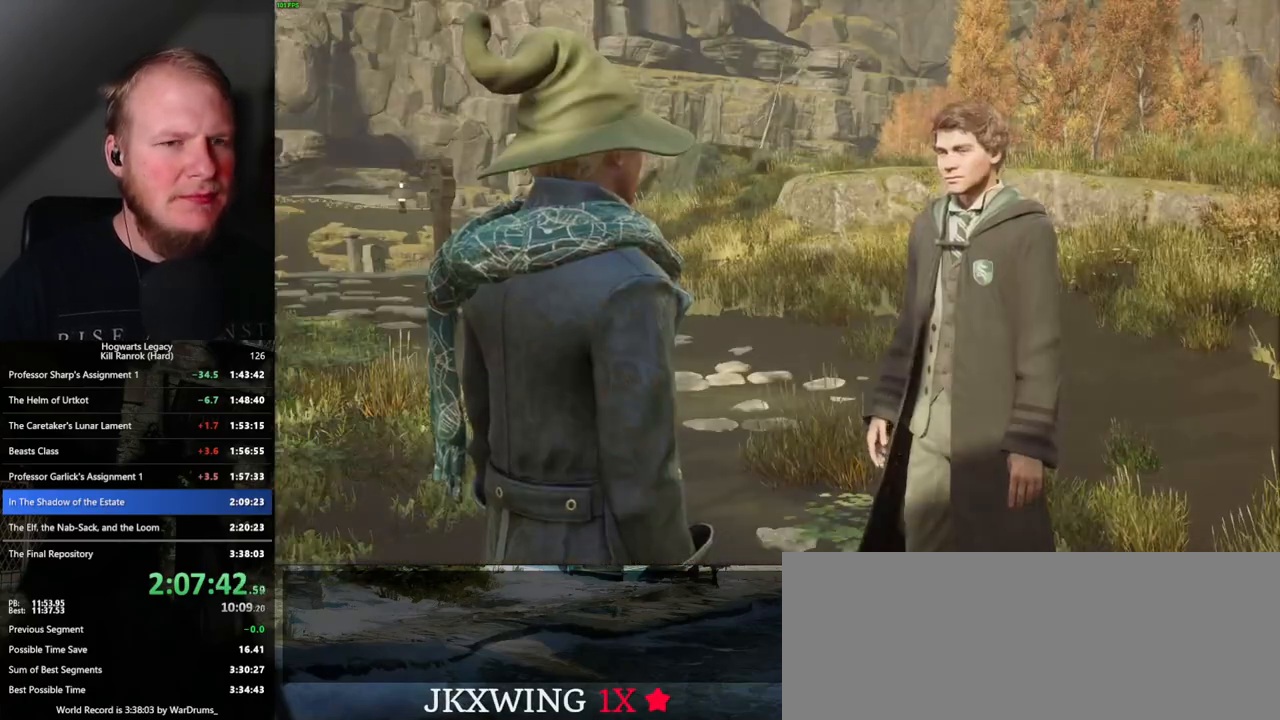
{"keys": [], "mouse": [], "events": [[33, "q", "up"], [33, "space", "up"], [100, "q", "down"], [183, "q", "up"], [250, "q", "down"], [283, "space", "down"], [317, "space", "up"], [333, "q", "up"], [417, "q", "down"], [433, "space", "down"], [467, "q", "up"], [467, "space", "up"]]}
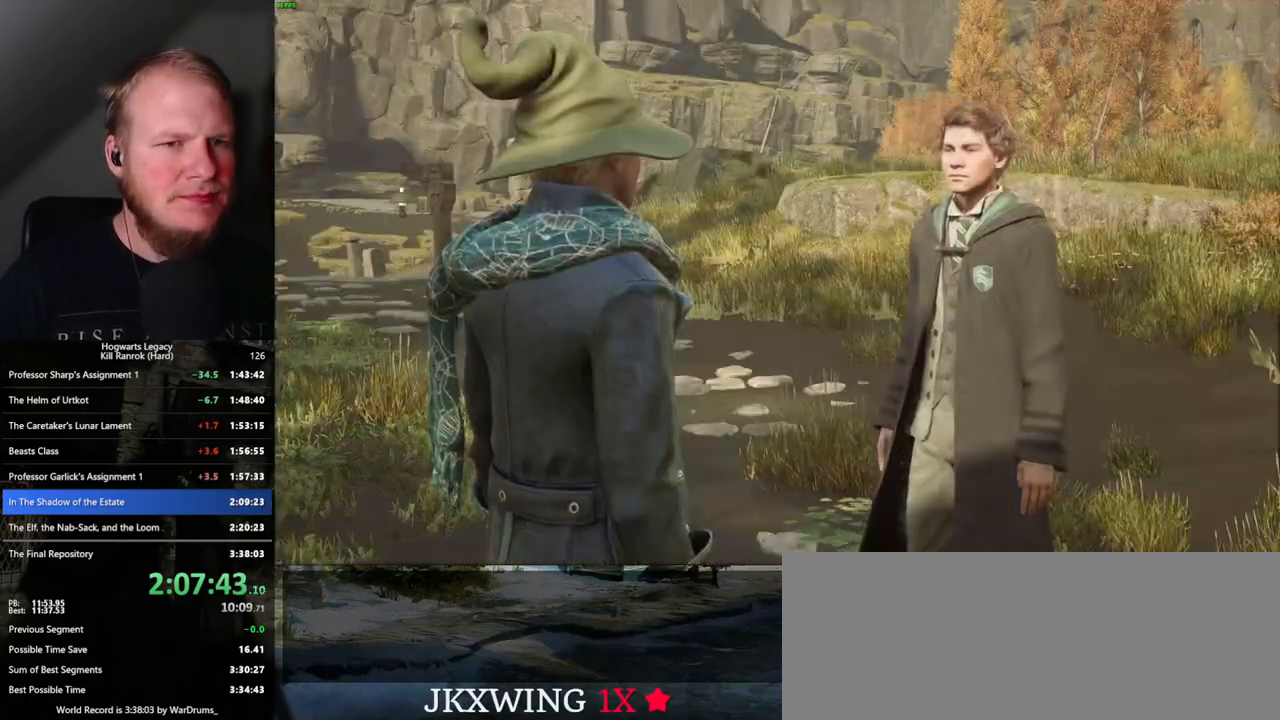
{"keys": [], "mouse": [], "events": [[67, "q", "down"], [83, "space", "down"], [133, "q", "up"], [133, "space", "up"], [250, "space", "down"], [317, "space", "up"], [400, "q", "down"], [417, "space", "down"], [450, "space", "up"], [467, "q", "up"]]}
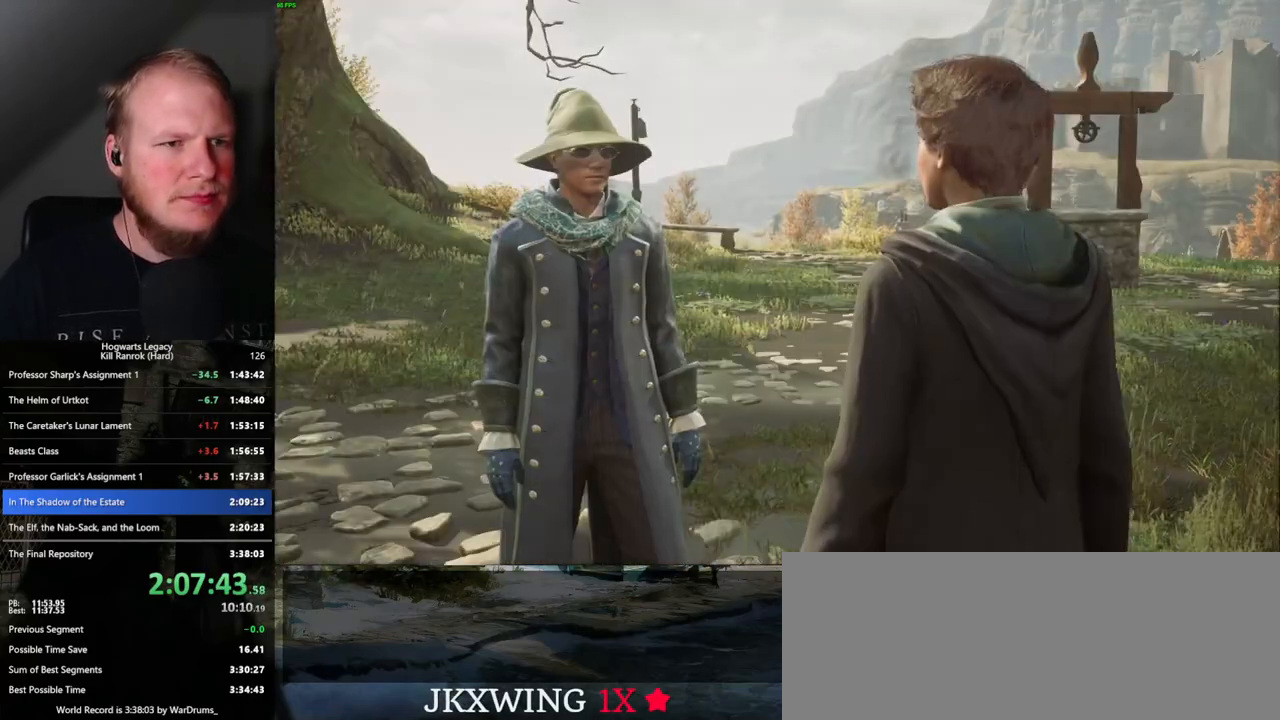
{"keys": [], "mouse": [], "events": [[33, "q", "down"], [67, "space", "down"], [117, "q", "up"], [133, "space", "up"], [217, "q", "down"], [250, "space", "down"], [267, "space", "up"], [283, "q", "up"], [383, "q", "down"], [383, "space", "down"], [433, "q", "up"], [450, "space", "up"]]}
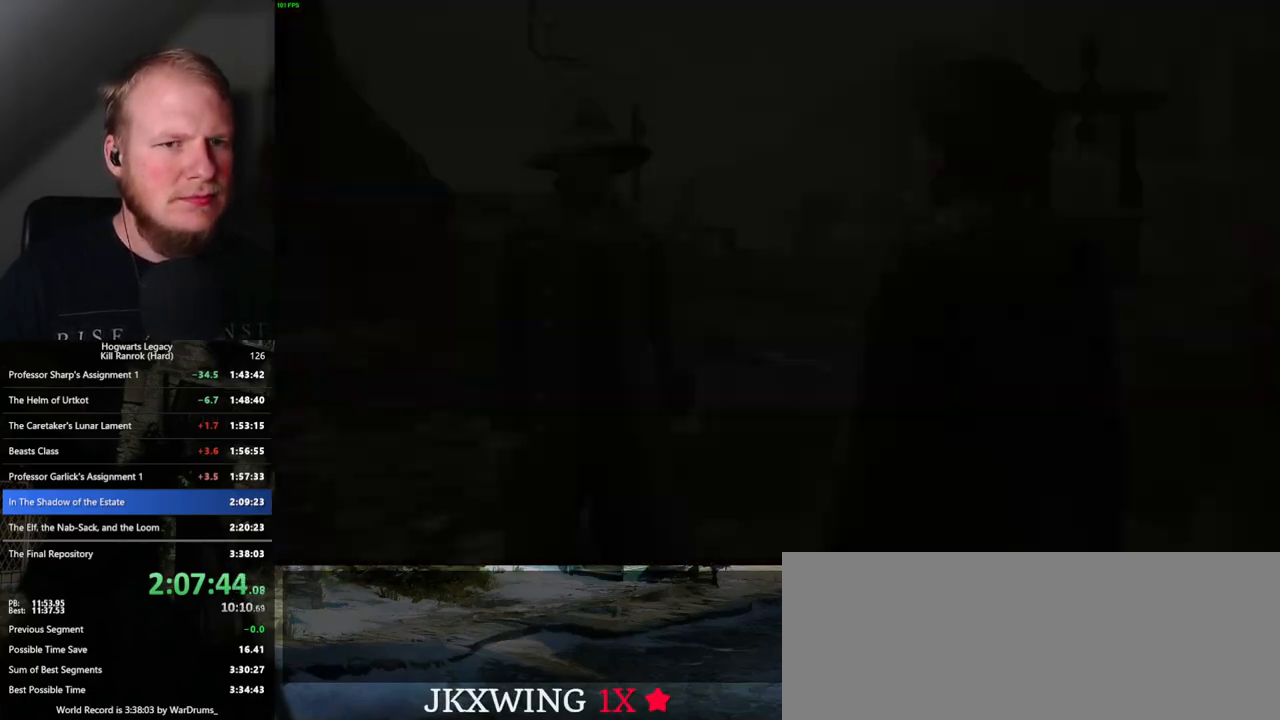
{"keys": [], "mouse": [], "events": [[33, "q", "down"], [33, "space", "down"], [67, "space", "up"], [83, "q", "up"]]}
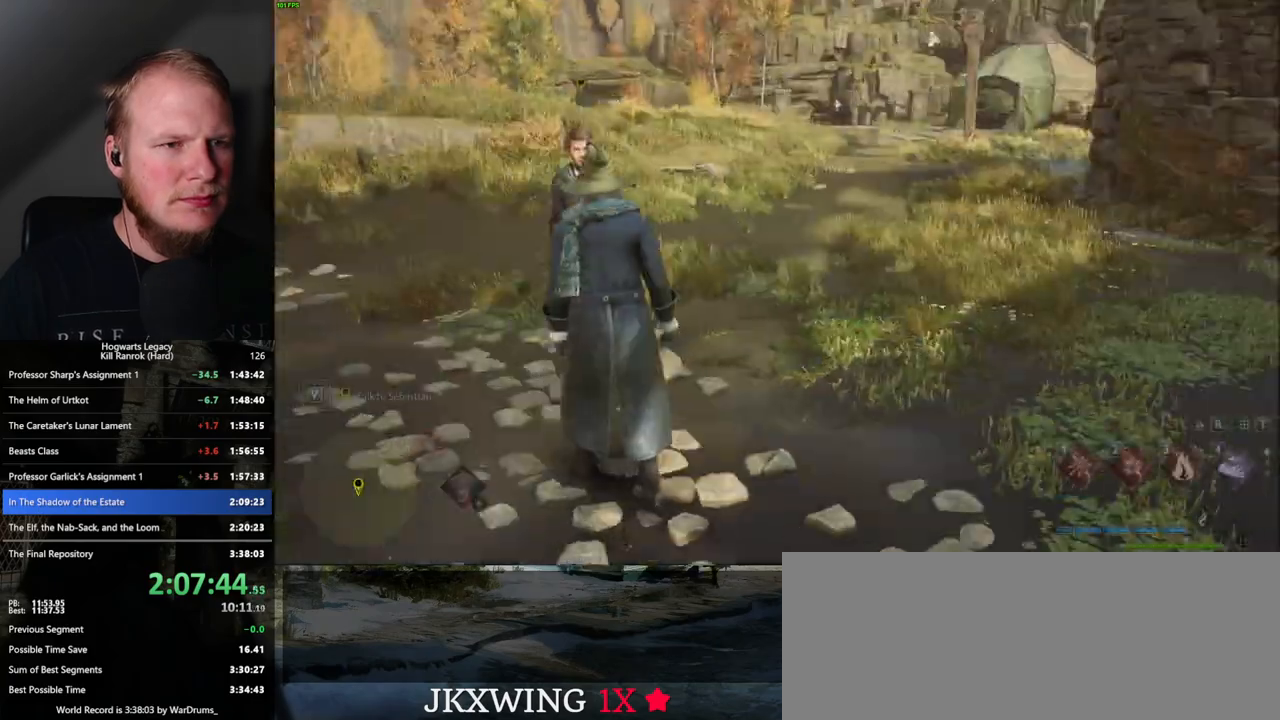
{"keys": ["d", "w"], "mouse": [], "events": [[17, "d", "down"], [67, "w", "down"], [167, "shift_l", "down"], [267, "shift_l", "up"]]}
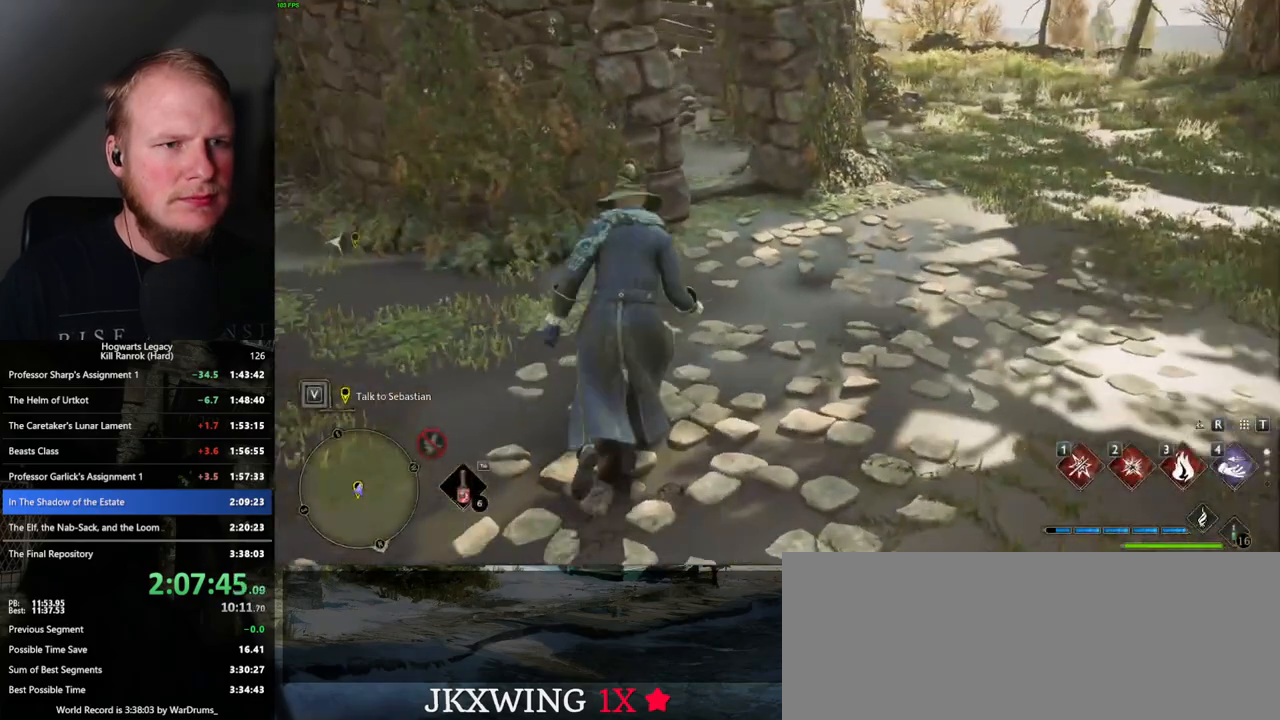
{"keys": ["space", "w"], "mouse": [], "events": [[150, "d", "up"], [167, "space", "down"]]}
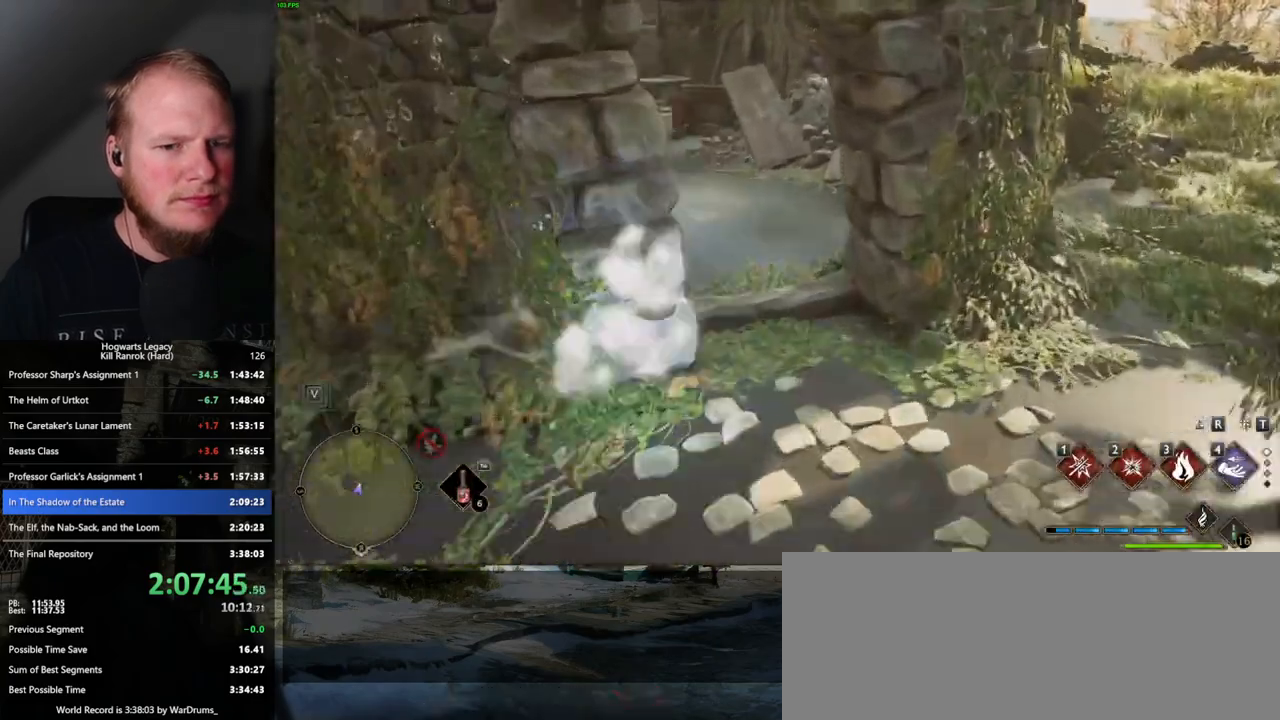
{"keys": [], "mouse": [], "events": [[83, "space", "up"], [250, "w", "up"]]}
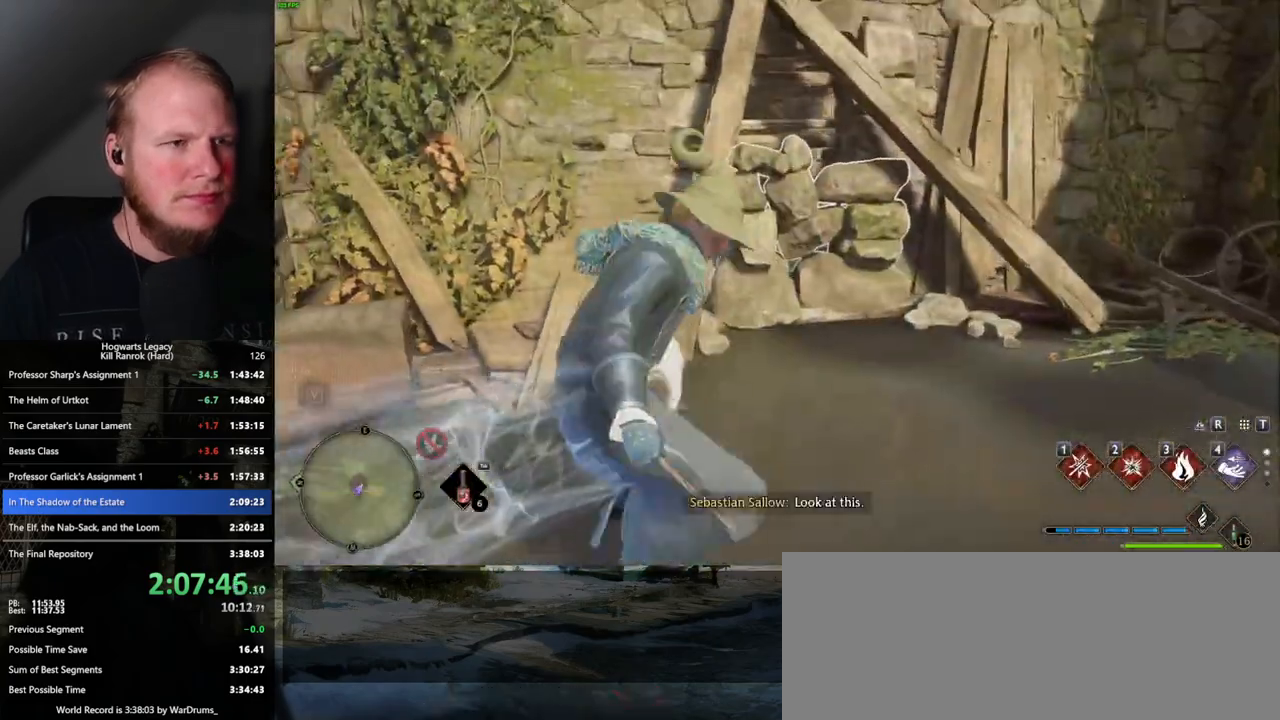
{"keys": [], "mouse": ["right"], "events": [[33, "mouse_right", "down"], [200, "2", "down"], [317, "2", "up"]]}
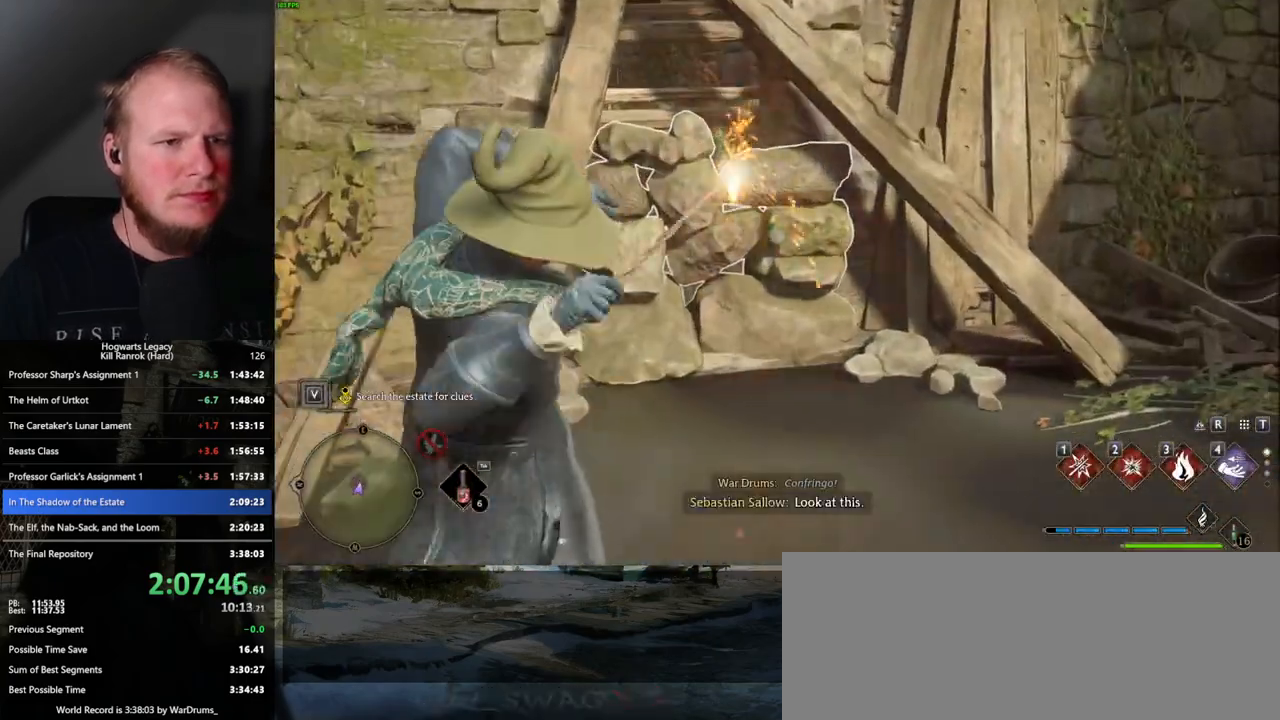
{"keys": ["w"], "mouse": [], "events": [[283, "mouse_right", "up"], [467, "w", "down"]]}
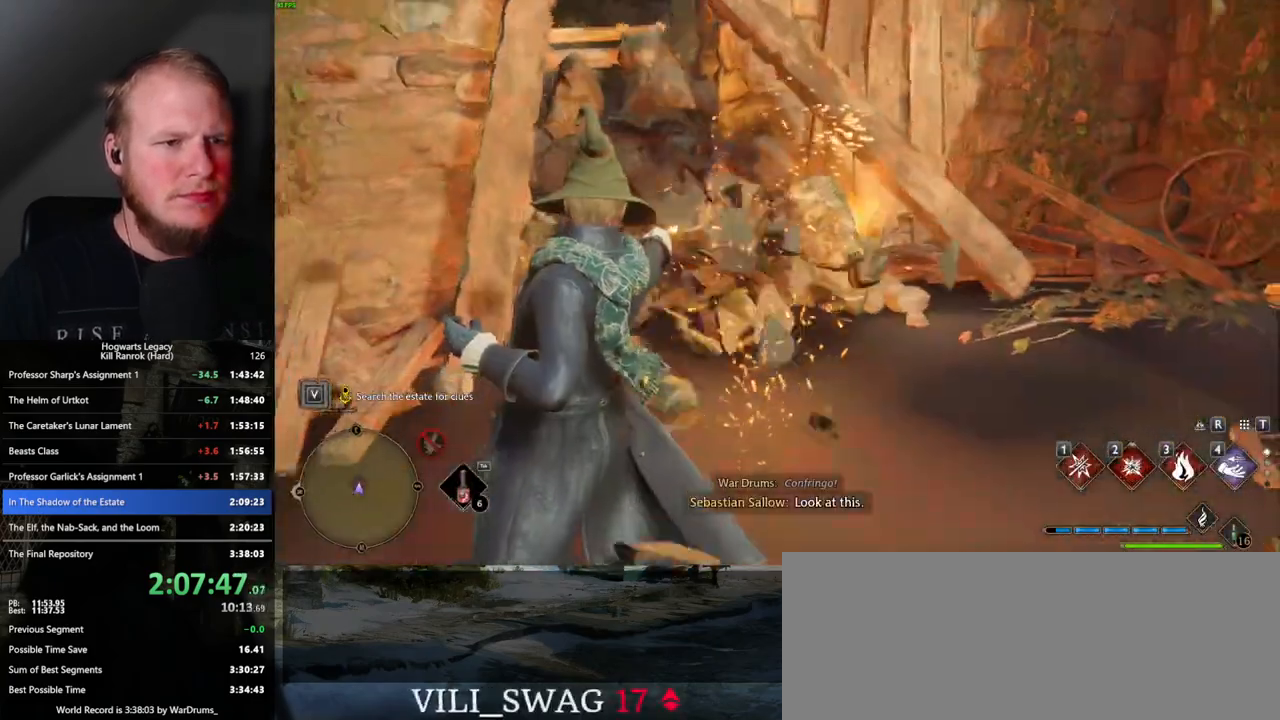
{"keys": ["space", "w"], "mouse": [], "events": [[233, "space", "down"]]}
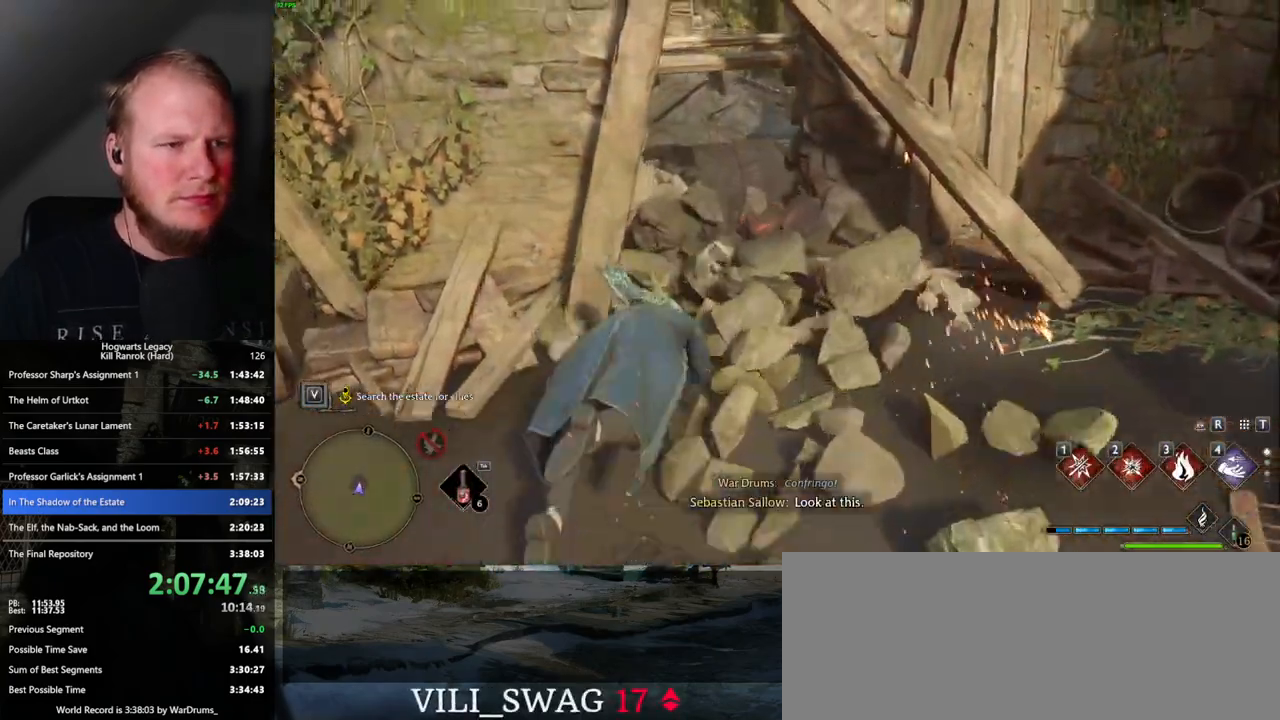
{"keys": ["w"], "mouse": [], "events": [[233, "space", "up"]]}
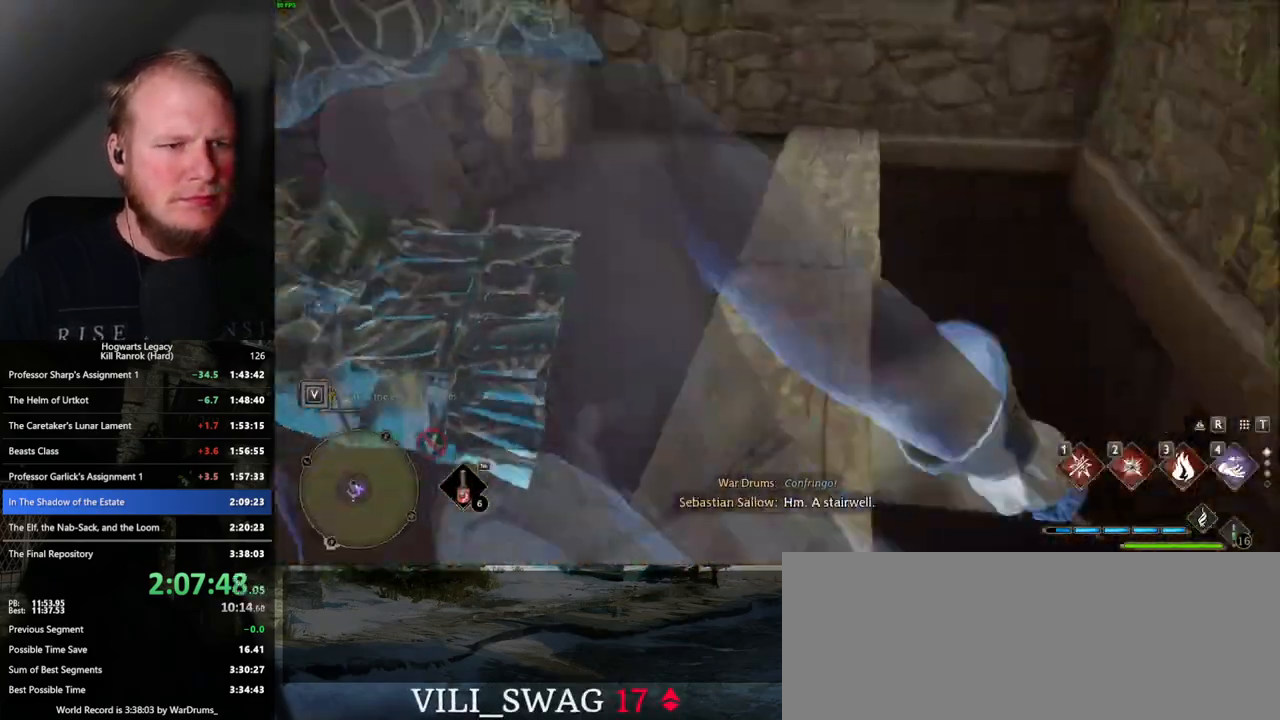
{"keys": ["space", "w"], "mouse": [], "events": [[417, "space", "down"]]}
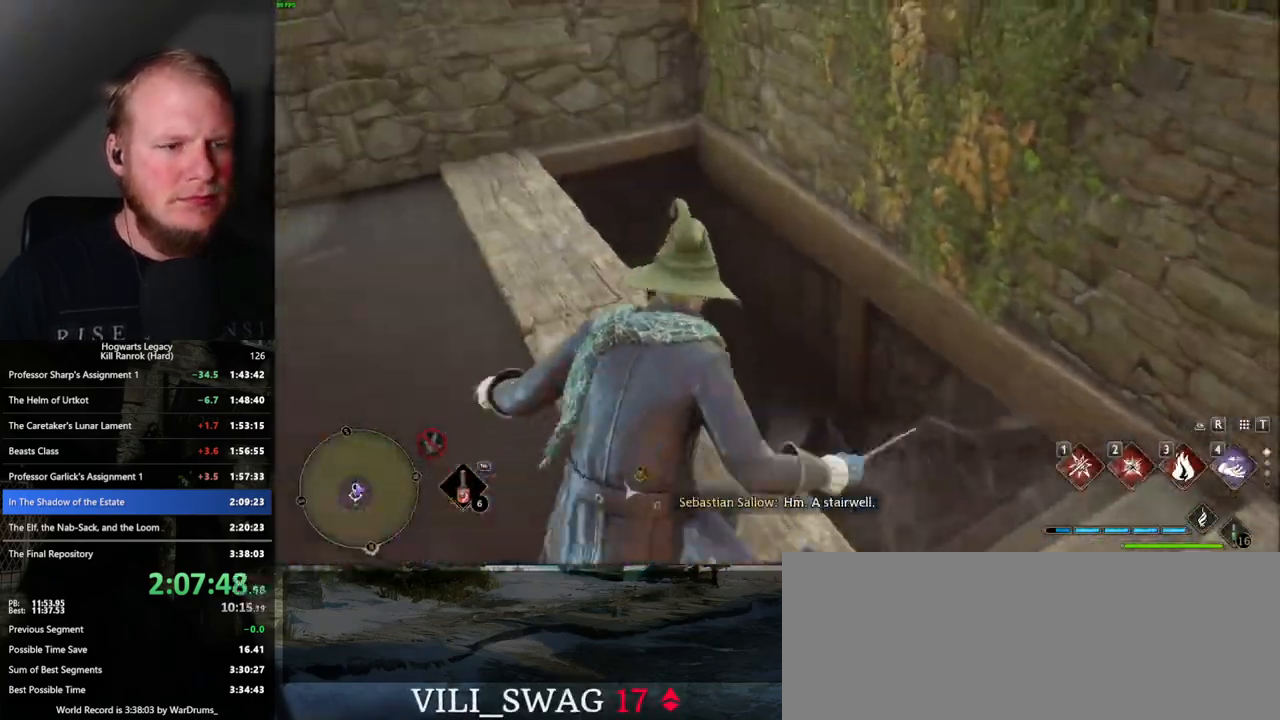
{"keys": ["w"], "mouse": [], "events": [[67, "space", "up"], [183, "d", "down"], [267, "d", "up"]]}
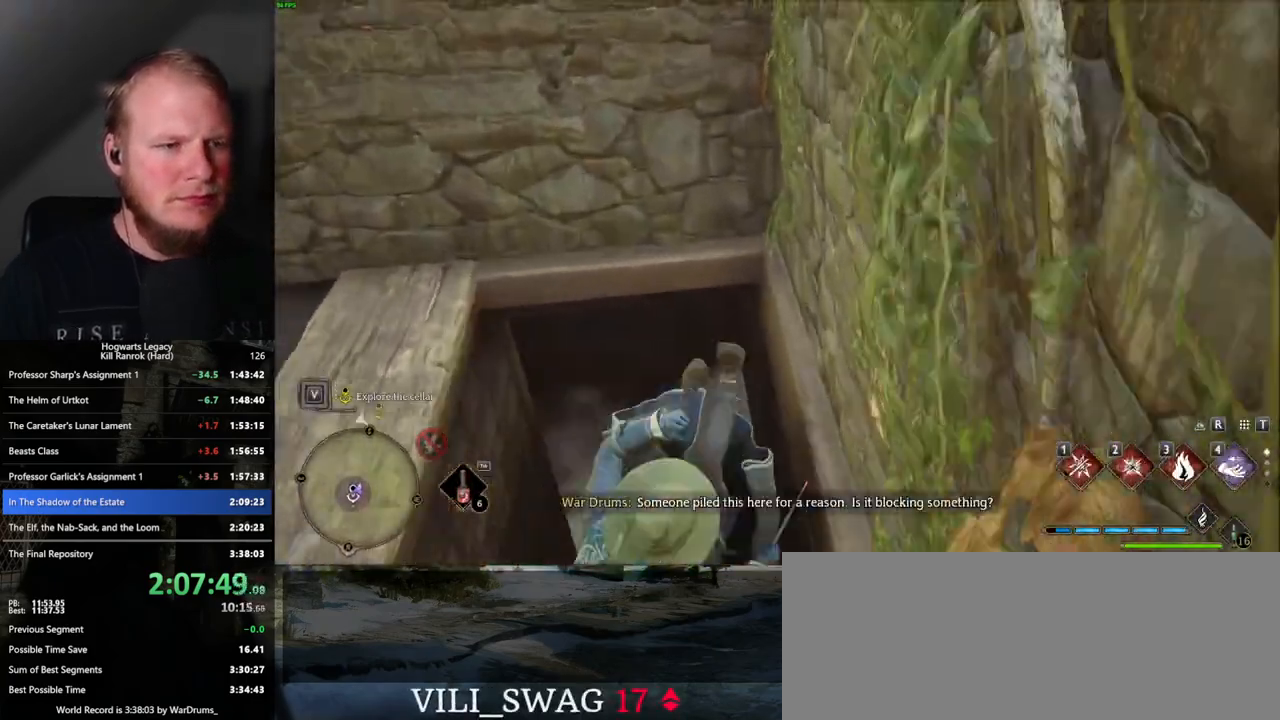
{"keys": [], "mouse": [], "events": [[500, "w", "up"]]}
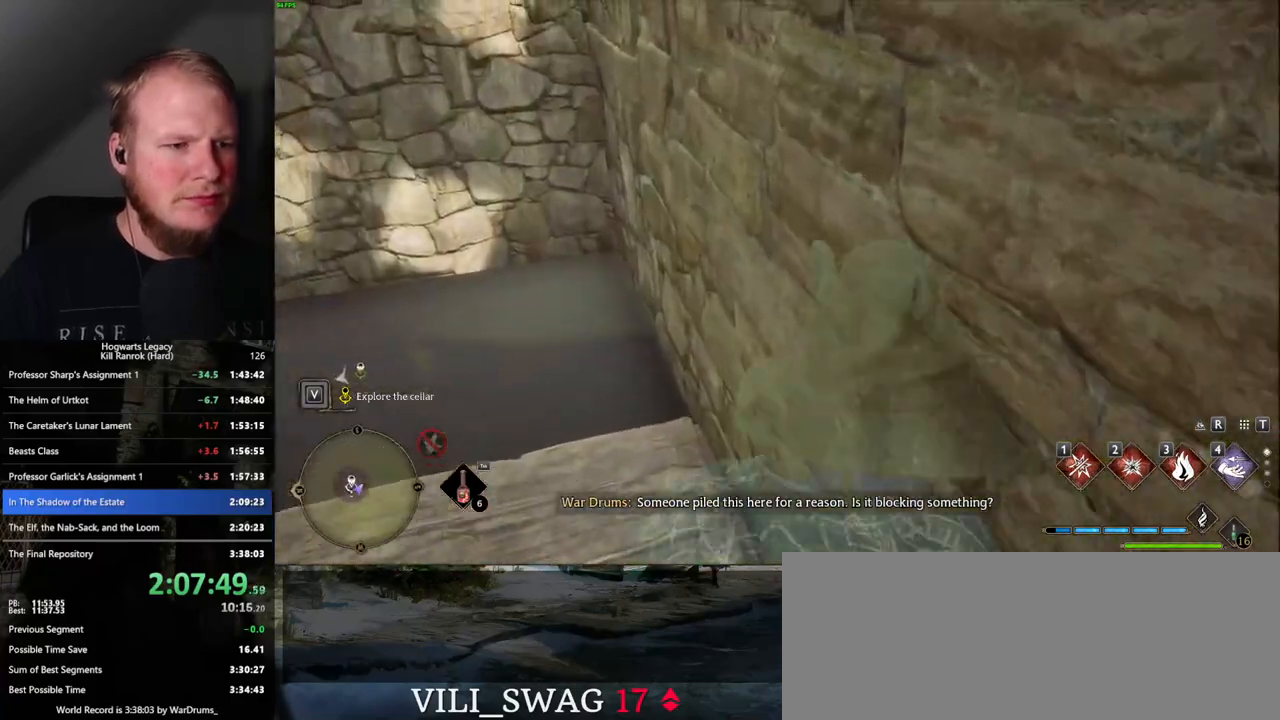
{"keys": ["d"], "mouse": [], "events": [[67, "a", "down"], [100, "a", "up"], [133, "s", "down"], [233, "d", "down"], [300, "space", "down"], [400, "space", "up"], [483, "s", "up"]]}
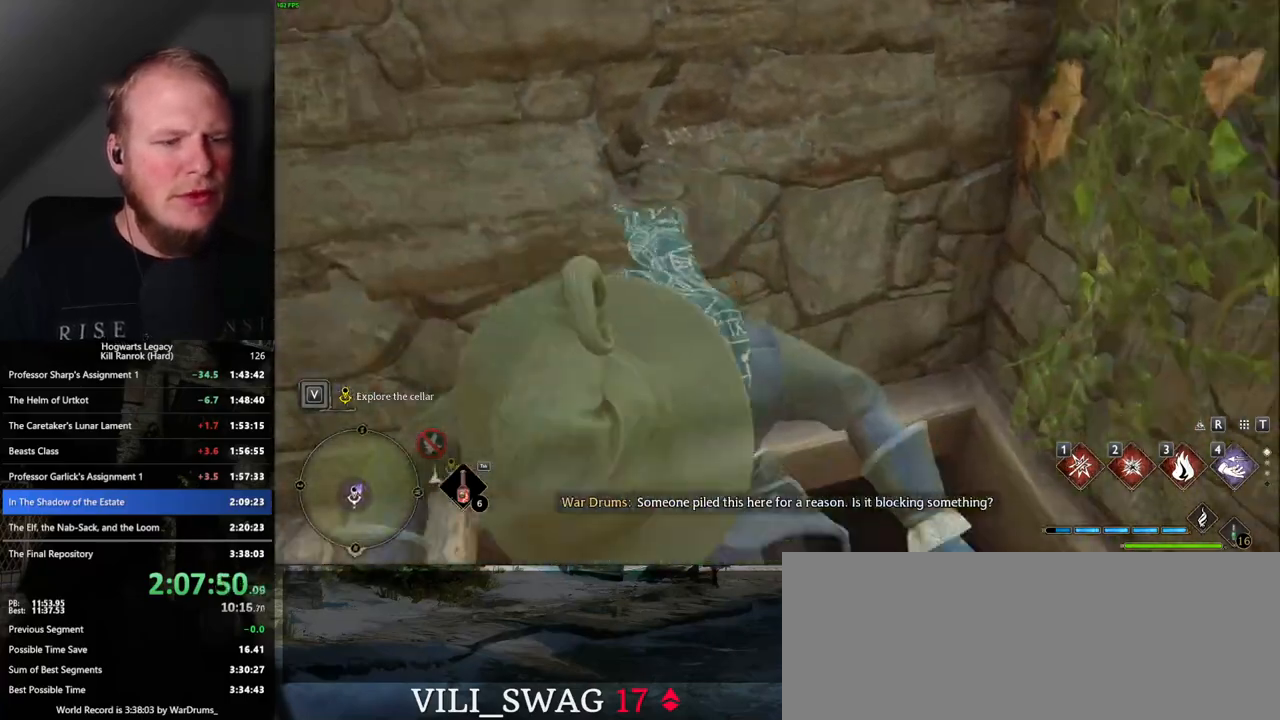
{"keys": ["w"], "mouse": [], "events": [[100, "w", "down"], [200, "d", "up"]]}
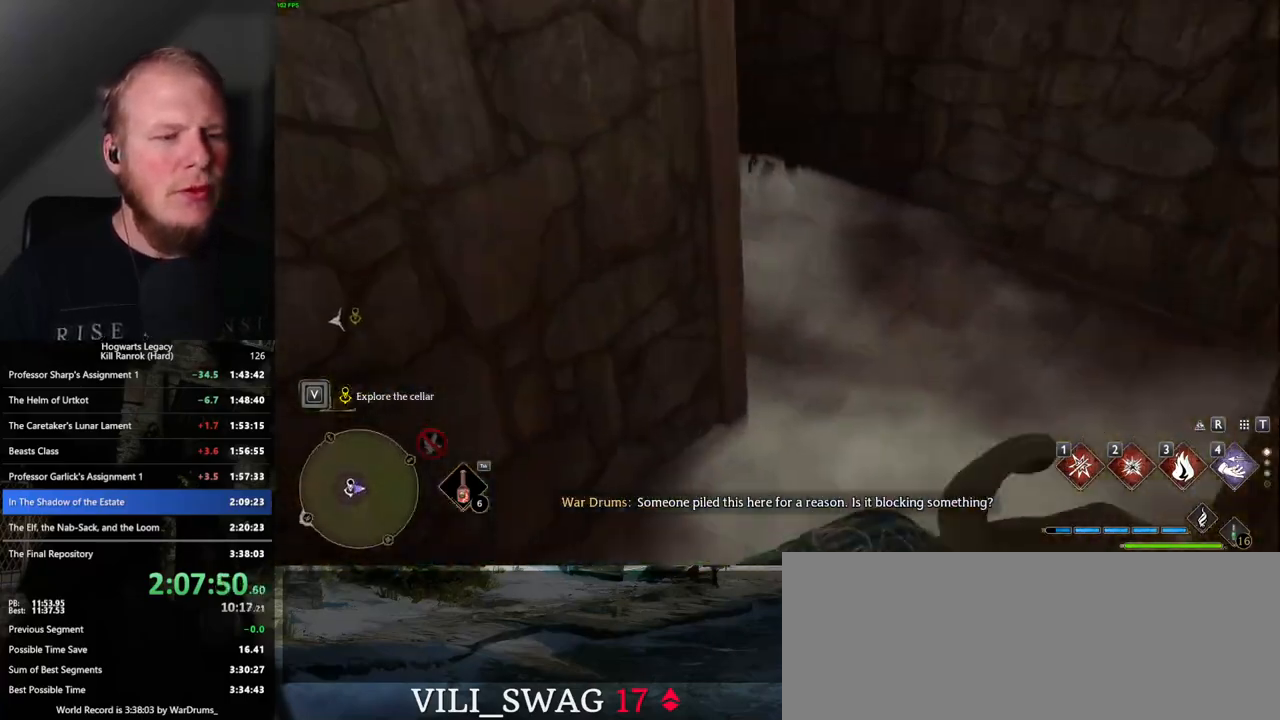
{"keys": ["w"], "mouse": [], "events": []}